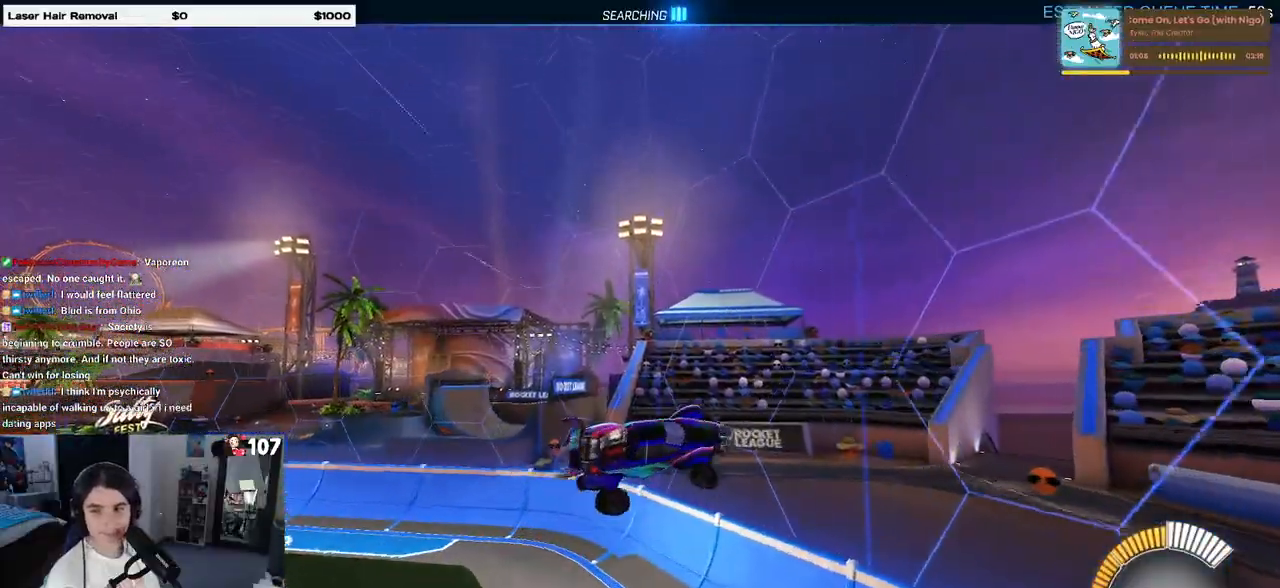
Gameplay with a controller (PlayStation layout); each line is a JSON object with the inputs held at the frame after it. "events" lists button and stick changes between this image and that frame as [ms after this image, input, new state], when the widget could be followed in between. Not read: R2.
{"buttons": [], "left_stick": "right", "right_stick": "center", "events": []}
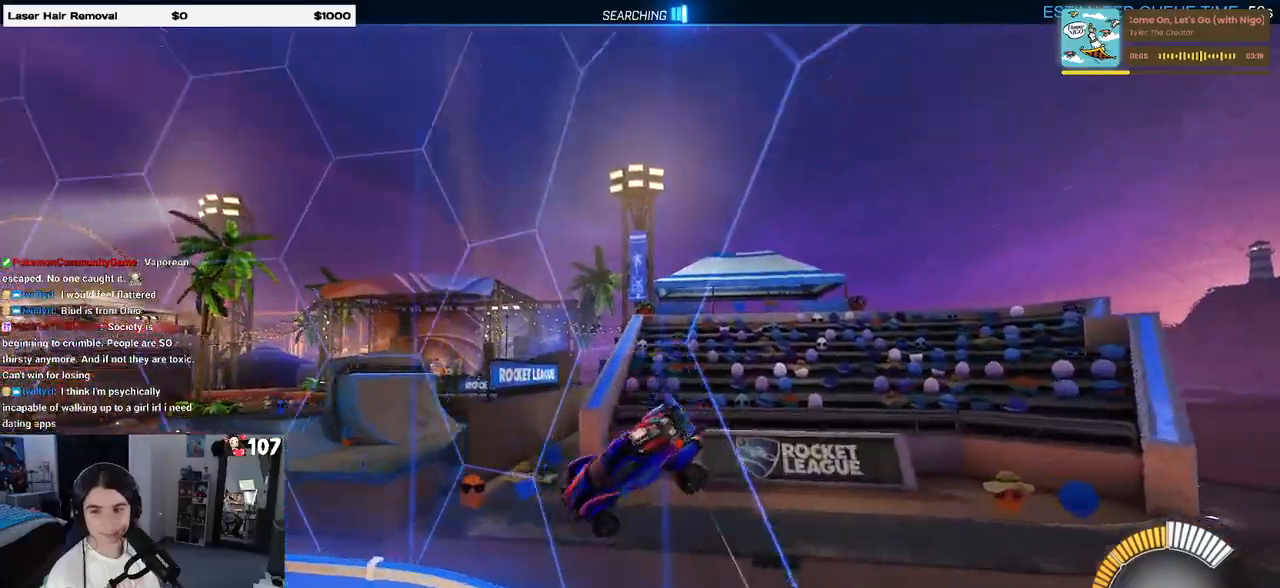
{"buttons": ["R1"], "left_stick": "center", "right_stick": "center", "events": [[67, "R1", "down"], [317, "left_stick", "center"]]}
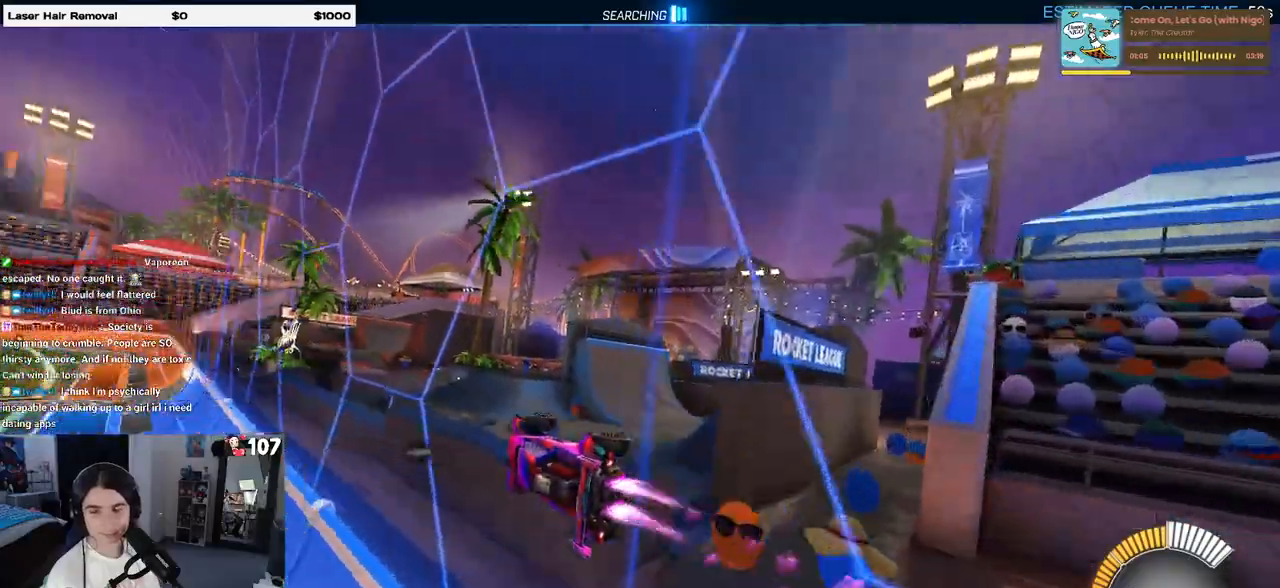
{"buttons": [], "left_stick": "right", "right_stick": "center", "events": [[183, "R1", "up"], [217, "left_stick", "left"], [267, "CROSS", "down"], [333, "CROSS", "up"], [333, "left_stick", "up-right"], [400, "CROSS", "down"], [450, "CROSS", "up"], [500, "left_stick", "right"]]}
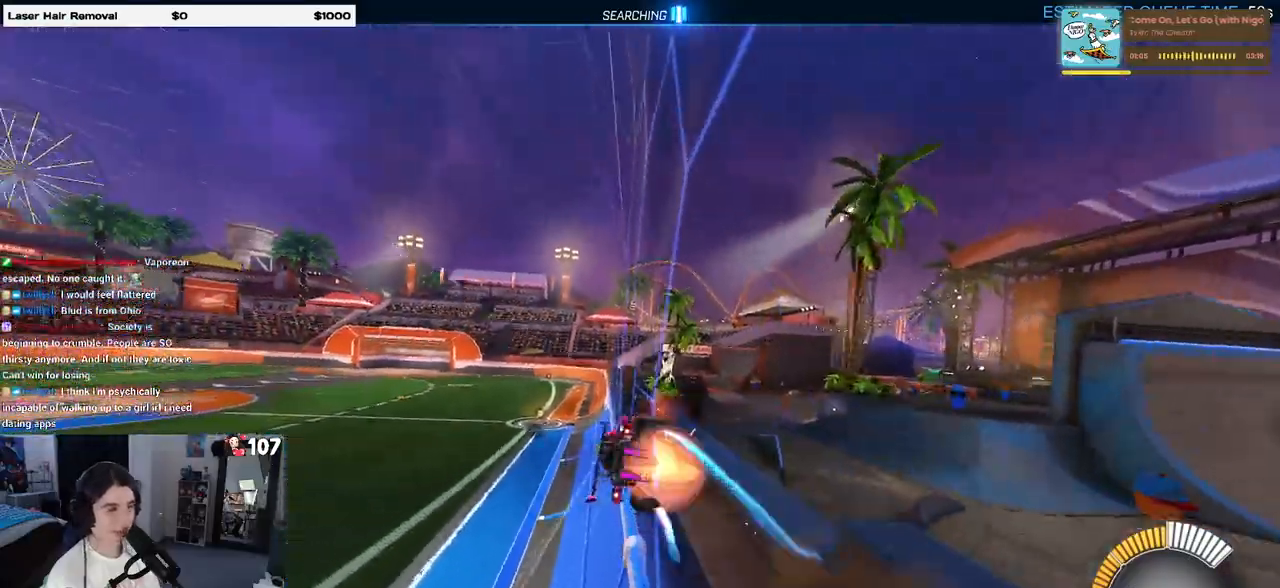
{"buttons": [], "left_stick": "center", "right_stick": "center", "events": [[17, "CROSS", "down"], [100, "CROSS", "up"], [133, "CROSS", "down"], [150, "left_stick", "center"], [200, "left_stick", "left"], [233, "CROSS", "up"], [333, "left_stick", "center"]]}
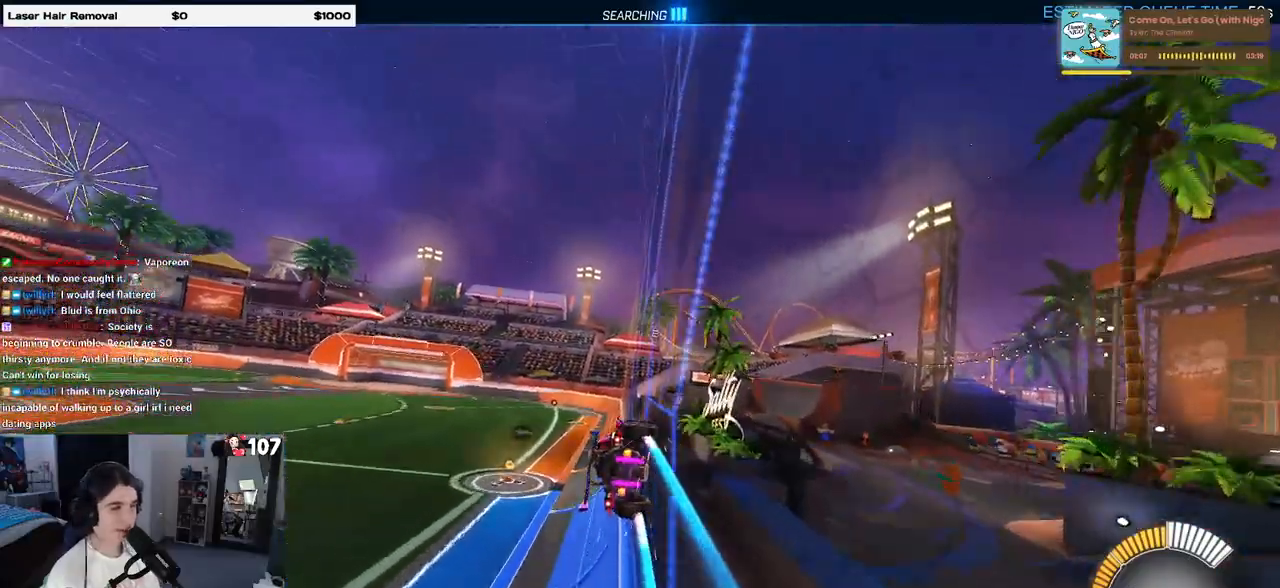
{"buttons": ["CROSS"], "left_stick": "left", "right_stick": "center", "events": [[17, "left_stick", "left"], [100, "CROSS", "down"], [117, "left_stick", "up-right"], [167, "CROSS", "up"], [233, "CROSS", "down"], [267, "CROSS", "up"], [267, "left_stick", "center"], [333, "CROSS", "down"], [333, "left_stick", "right"], [400, "CROSS", "up"], [467, "CROSS", "down"], [500, "left_stick", "left"]]}
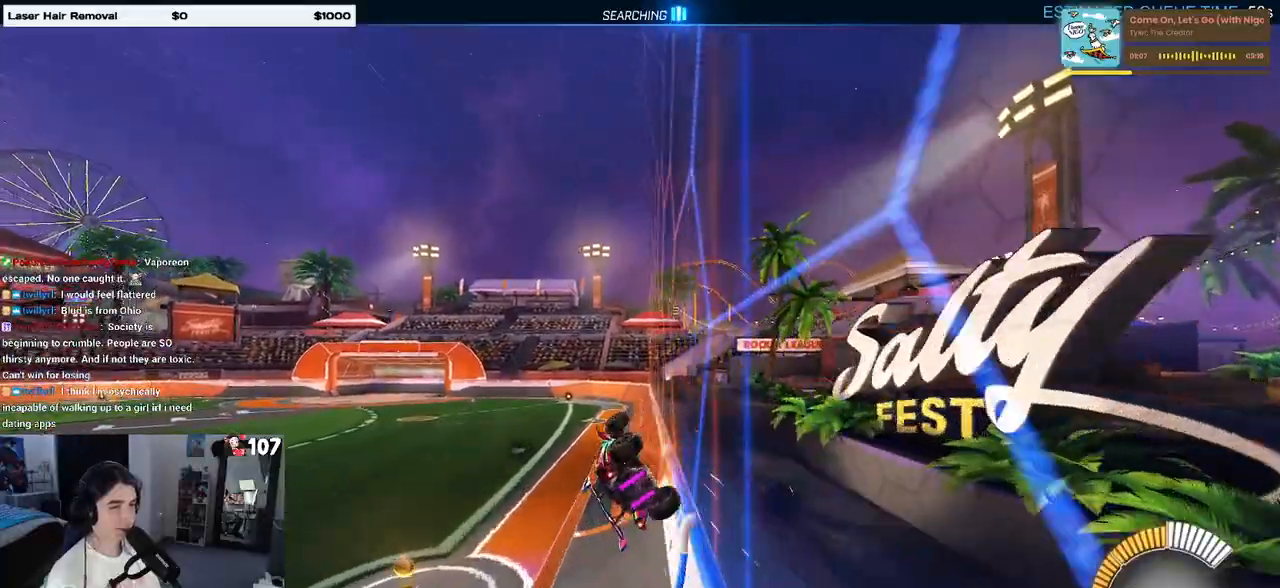
{"buttons": ["SQUARE"], "left_stick": "right", "right_stick": "center", "events": [[33, "CROSS", "up"], [133, "left_stick", "center"], [400, "left_stick", "right"], [450, "SQUARE", "down"]]}
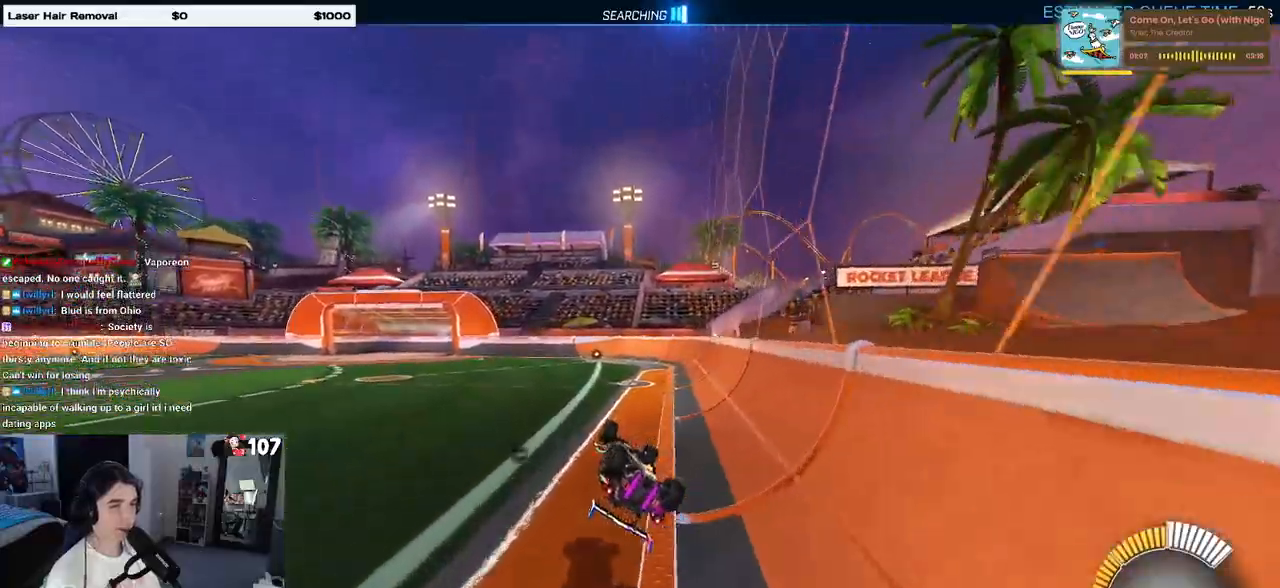
{"buttons": ["SQUARE", "R1"], "left_stick": "right", "right_stick": "center", "events": [[250, "R1", "down"], [333, "CROSS", "down"], [450, "CROSS", "up"]]}
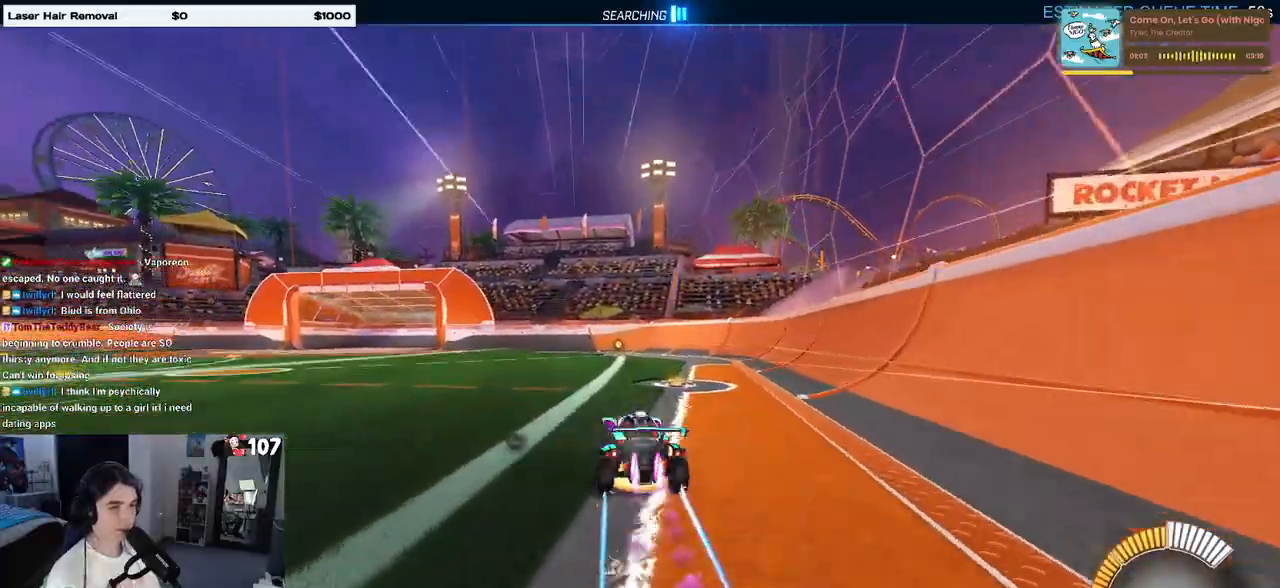
{"buttons": [], "left_stick": "right", "right_stick": "center", "events": [[17, "CROSS", "down"], [133, "CROSS", "up"], [200, "CROSS", "down"], [333, "CROSS", "up"], [483, "R1", "up"], [483, "SQUARE", "up"]]}
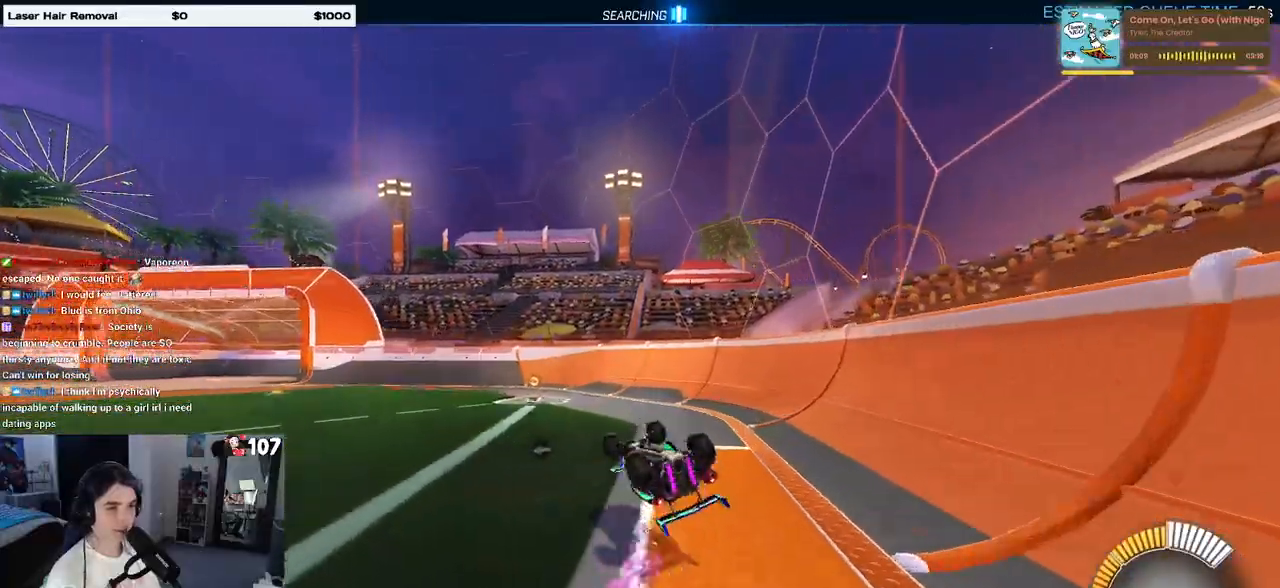
{"buttons": [], "left_stick": "center", "right_stick": "center", "events": [[33, "left_stick", "center"]]}
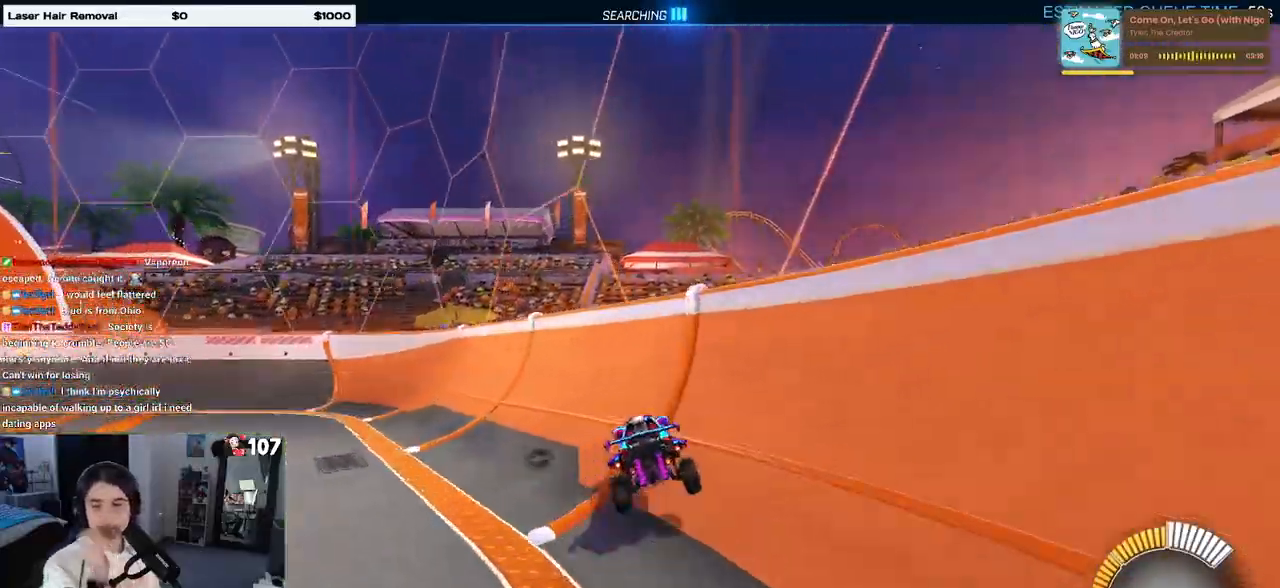
{"buttons": [], "left_stick": "center", "right_stick": "center", "events": []}
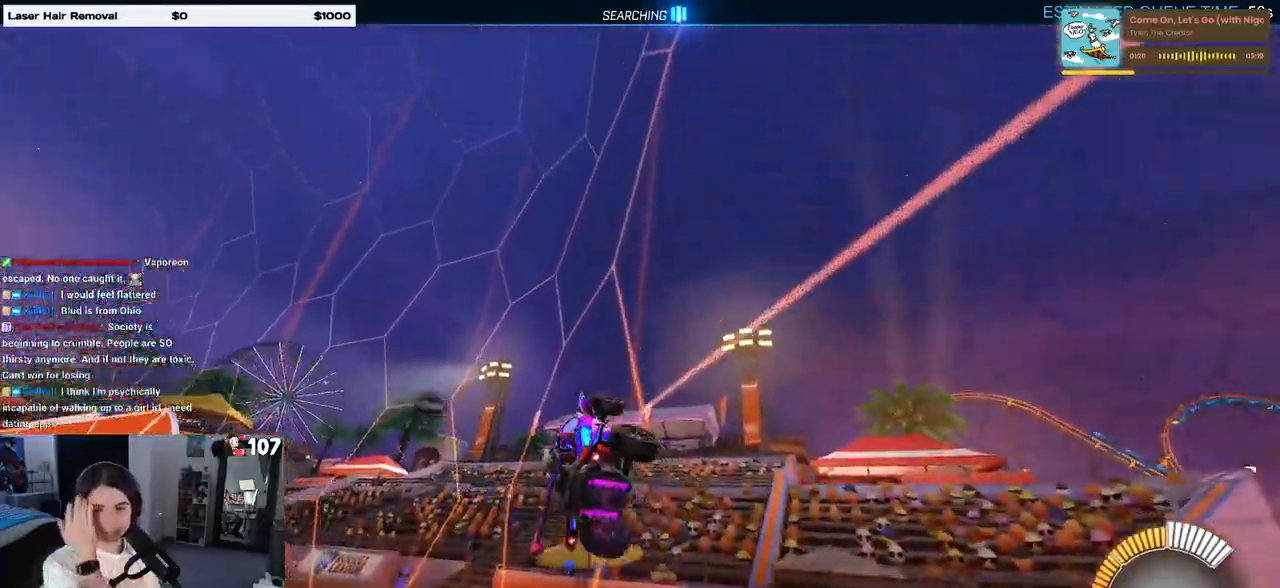
{"buttons": [], "left_stick": "center", "right_stick": "center", "events": []}
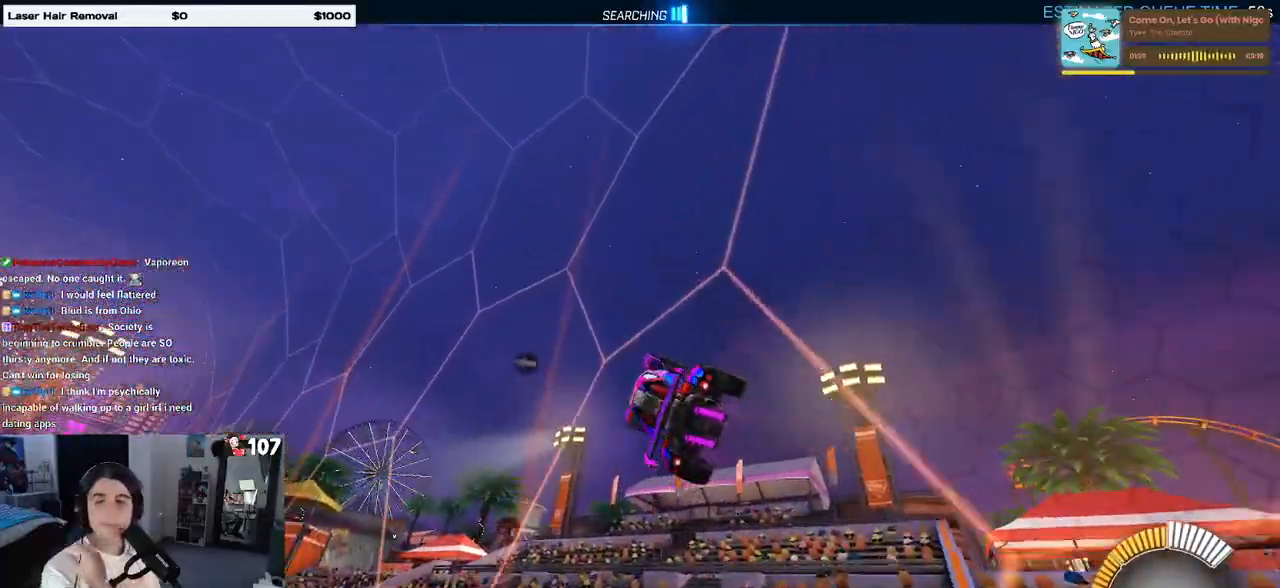
{"buttons": [], "left_stick": "left", "right_stick": "center", "events": [[500, "left_stick", "left"]]}
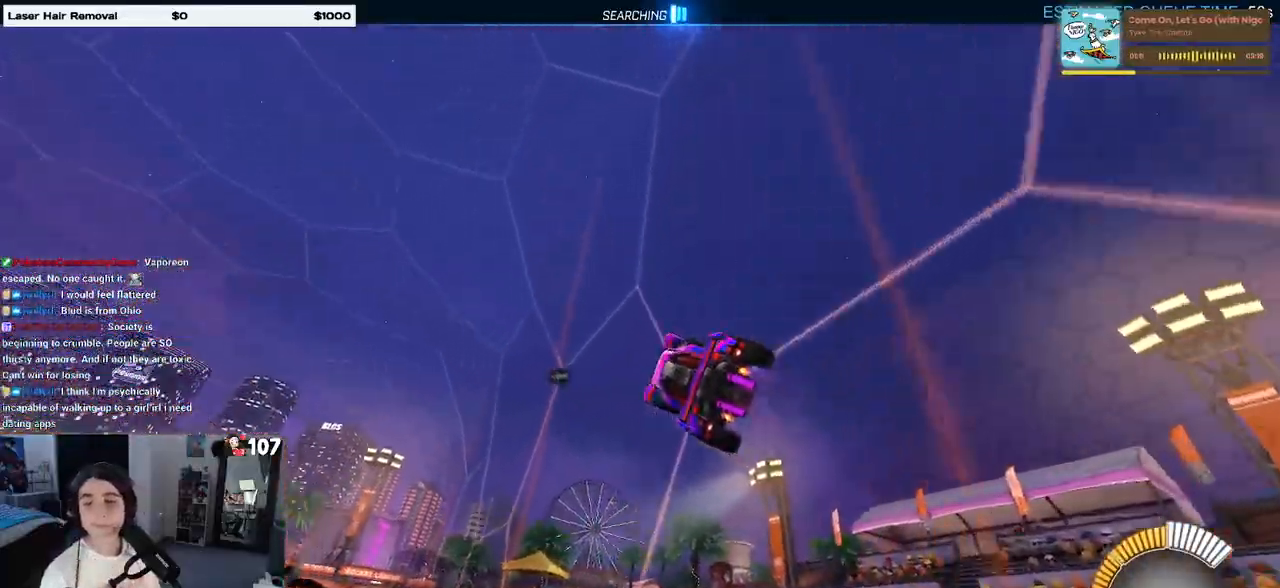
{"buttons": [], "left_stick": "center", "right_stick": "center", "events": [[100, "R1", "down"], [450, "left_stick", "center"], [500, "R1", "up"]]}
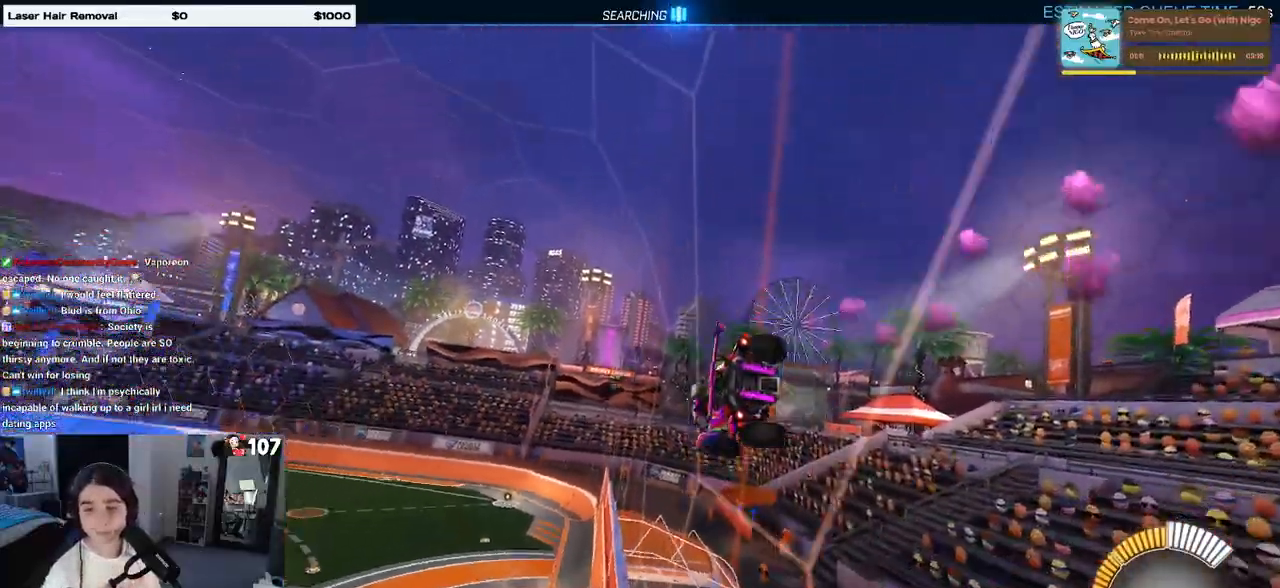
{"buttons": [], "left_stick": "right", "right_stick": "center", "events": [[83, "CROSS", "down"], [100, "left_stick", "right"], [150, "CROSS", "up"], [200, "CROSS", "down"], [283, "left_stick", "left"], [300, "CROSS", "up"], [417, "CROSS", "down"], [433, "left_stick", "right"], [483, "CROSS", "up"]]}
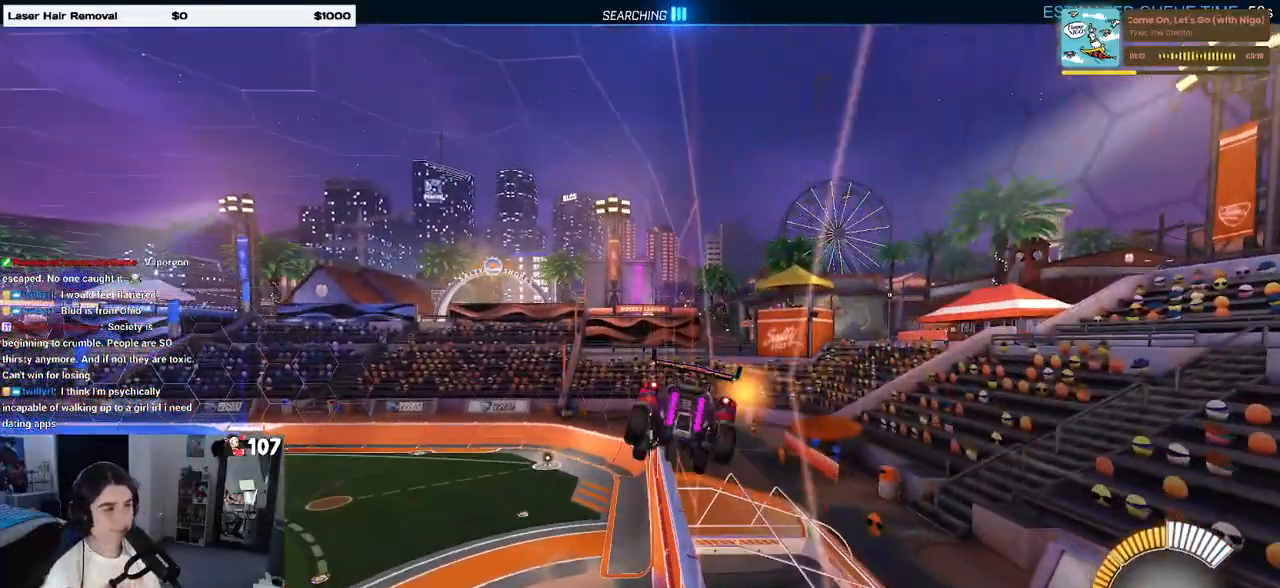
{"buttons": [], "left_stick": "right", "right_stick": "center", "events": [[50, "CROSS", "down"], [150, "CROSS", "up"]]}
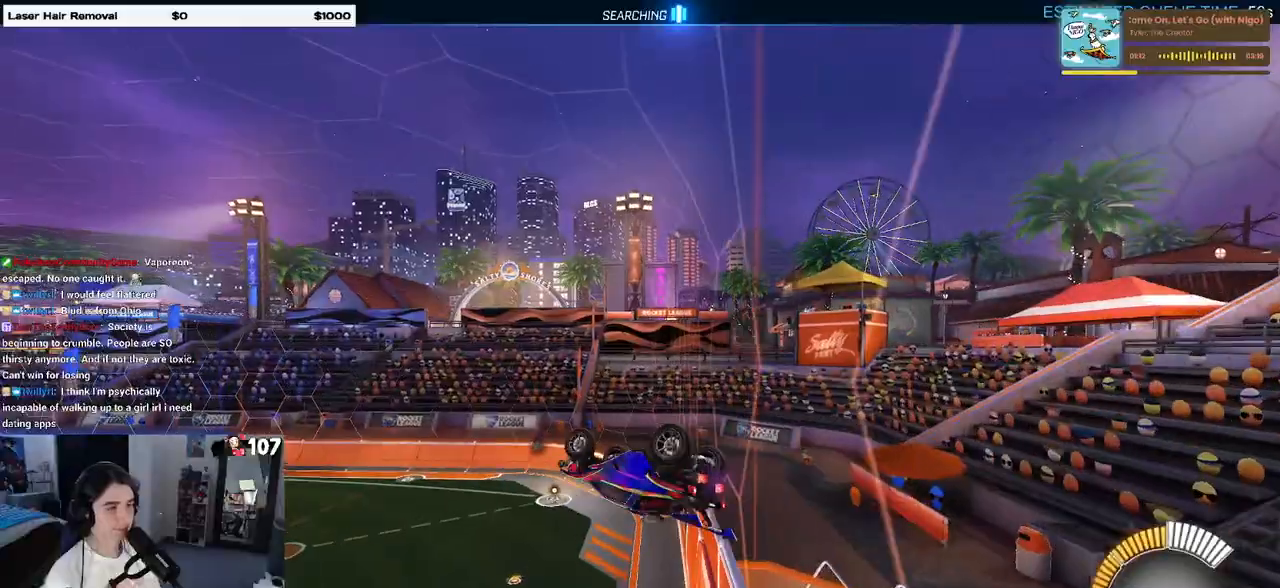
{"buttons": [], "left_stick": "right", "right_stick": "center", "events": [[267, "L1", "down"], [450, "L1", "up"]]}
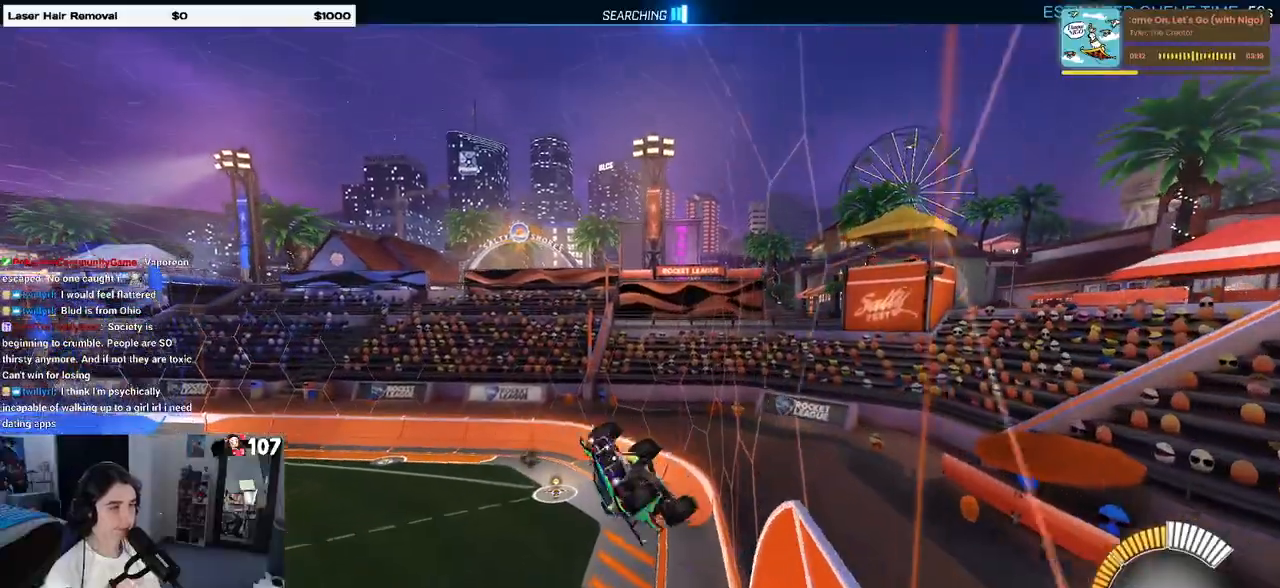
{"buttons": ["SQUARE", "R1"], "left_stick": "right", "right_stick": "center", "events": [[483, "R1", "down"], [483, "SQUARE", "down"]]}
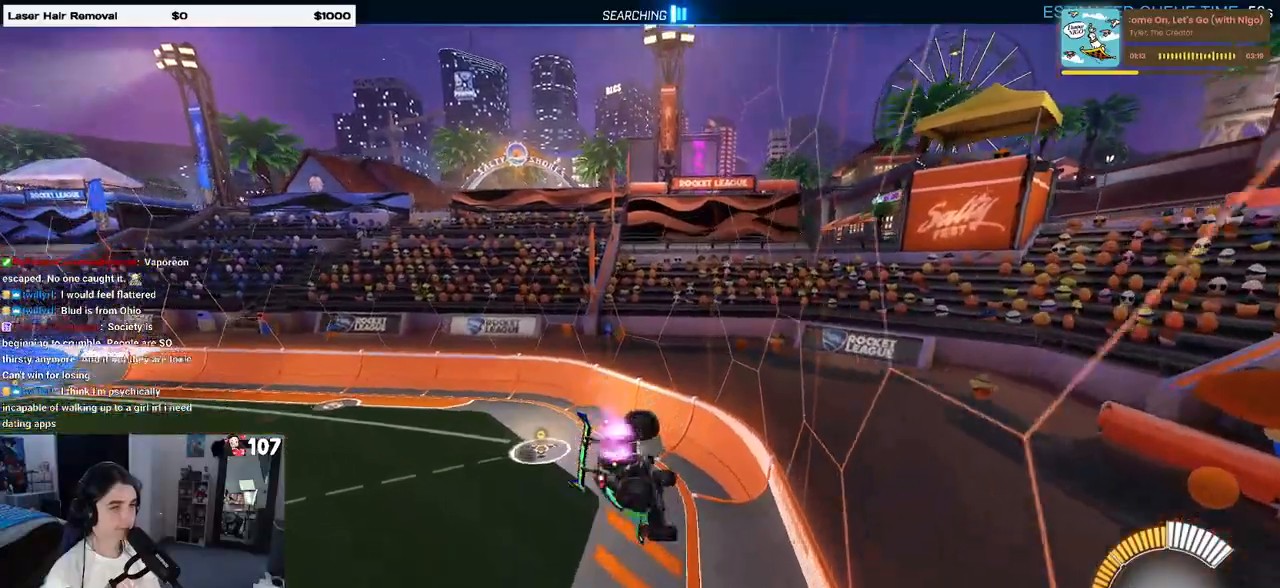
{"buttons": ["R1"], "left_stick": "left", "right_stick": "center", "events": [[200, "left_stick", "center"], [250, "SQUARE", "up"], [250, "left_stick", "left"], [267, "R1", "up"], [333, "R1", "down"]]}
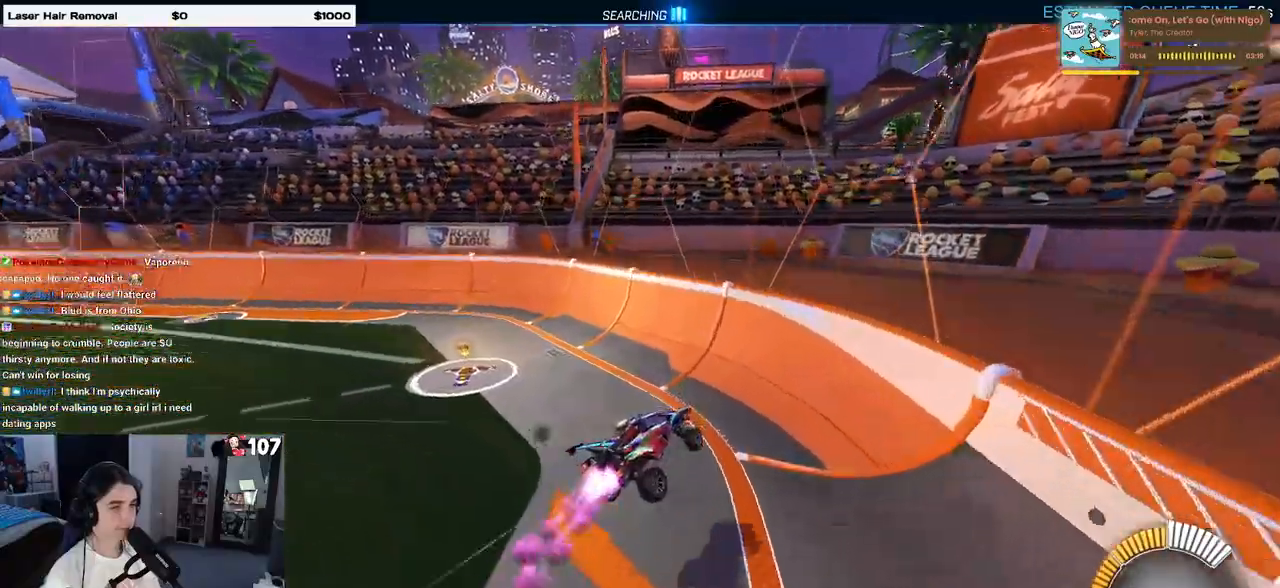
{"buttons": ["R1"], "left_stick": "left", "right_stick": "center", "events": []}
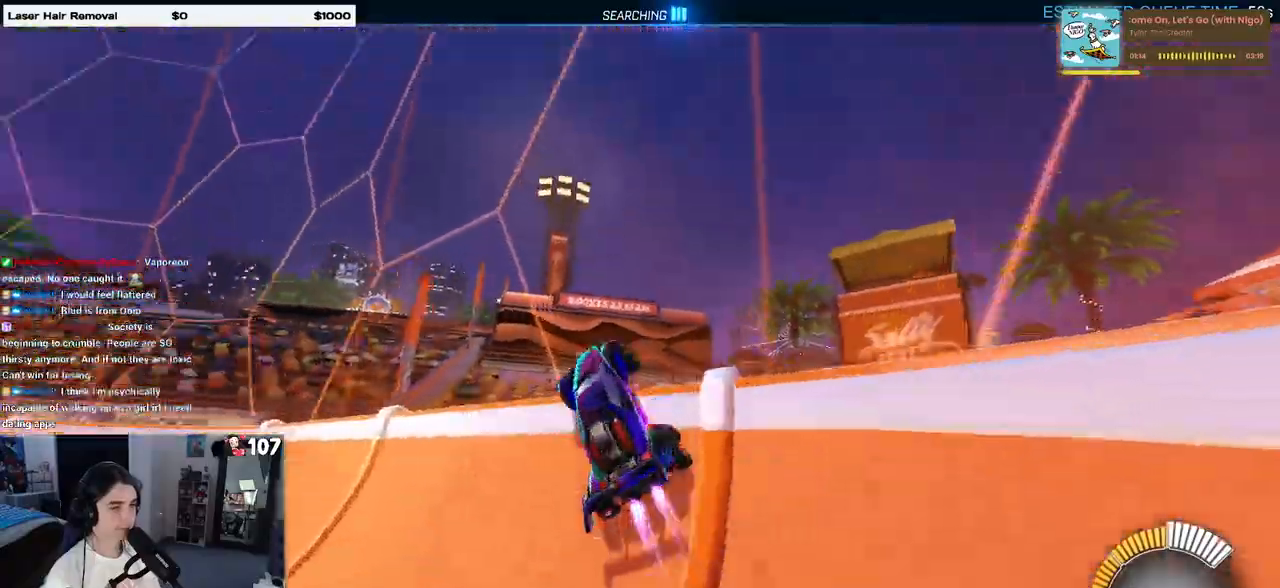
{"buttons": ["R1"], "left_stick": "center", "right_stick": "center", "events": [[383, "left_stick", "center"]]}
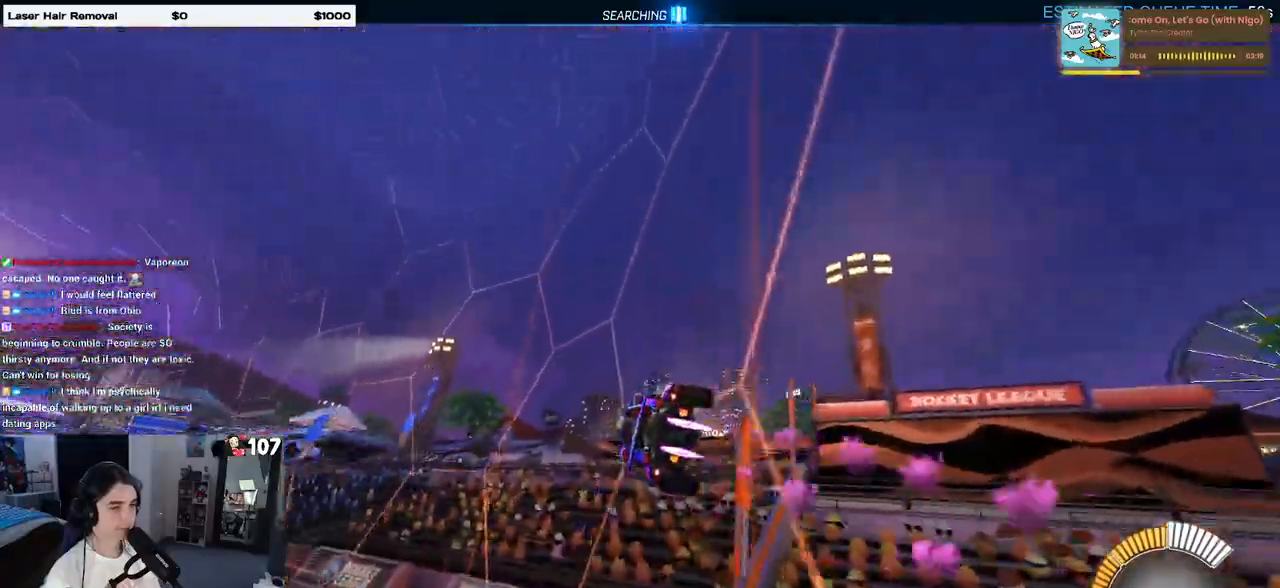
{"buttons": [], "left_stick": "up-right", "right_stick": "center", "events": [[250, "left_stick", "left"], [333, "R1", "up"], [450, "CROSS", "down"], [500, "CROSS", "up"], [500, "left_stick", "up-right"]]}
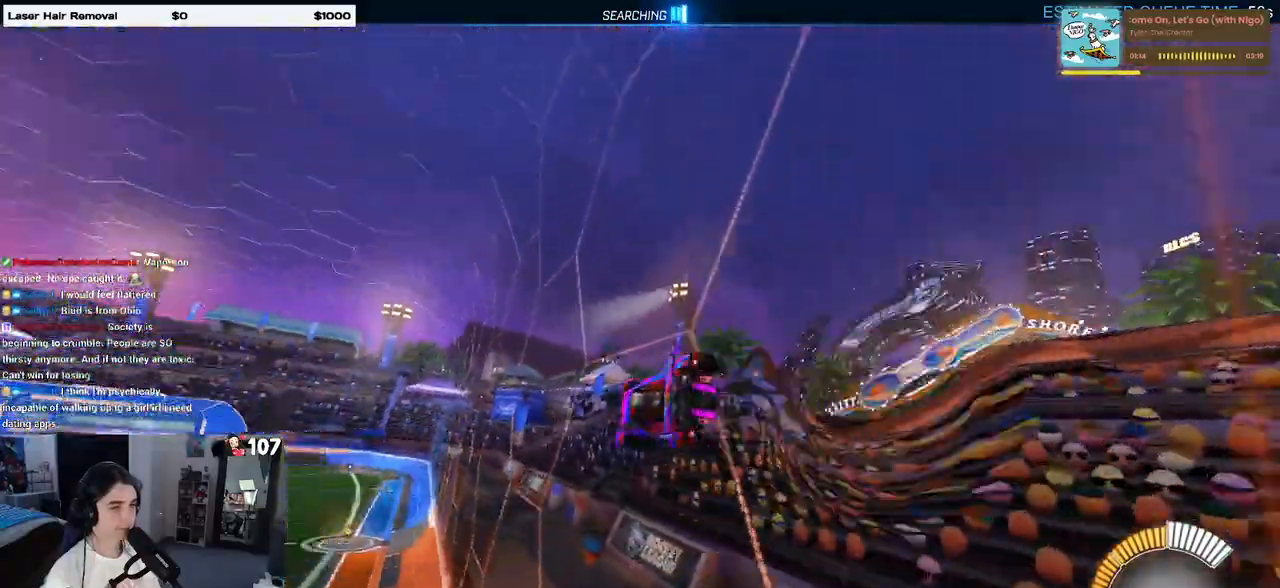
{"buttons": [], "left_stick": "center", "right_stick": "center", "events": [[67, "CROSS", "down"], [150, "CROSS", "up"], [200, "left_stick", "left"], [233, "CROSS", "down"], [300, "CROSS", "up"], [300, "left_stick", "up-right"], [333, "CROSS", "down"], [433, "CROSS", "up"], [450, "left_stick", "center"]]}
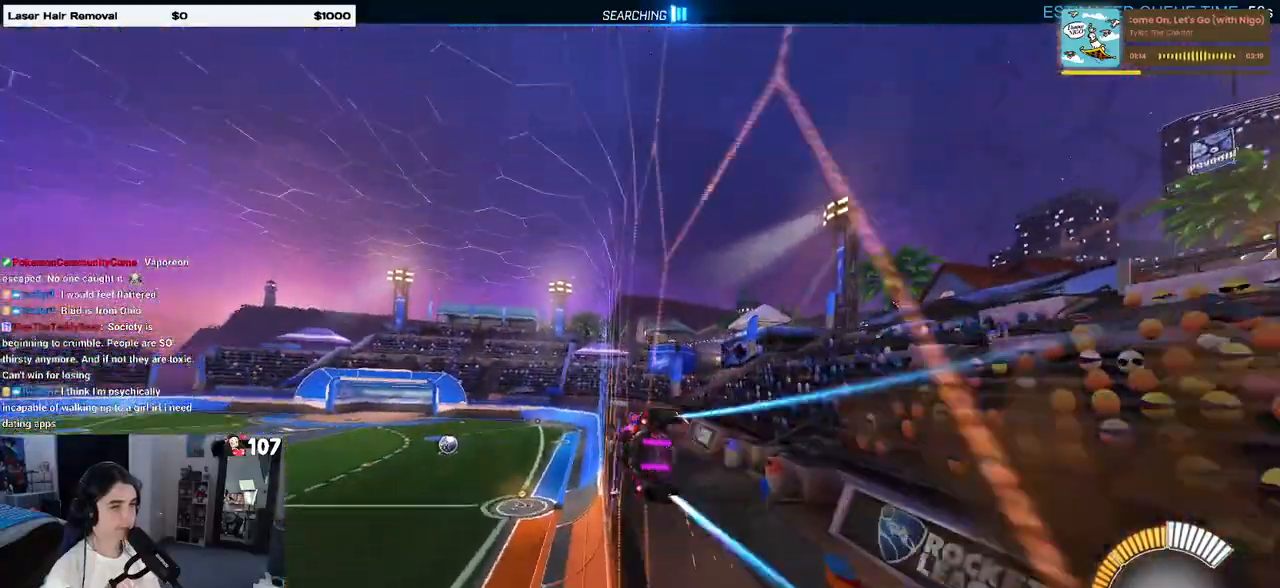
{"buttons": [], "left_stick": "center", "right_stick": "center", "events": [[200, "left_stick", "left"], [233, "CROSS", "down"], [300, "CROSS", "up"], [300, "left_stick", "up-right"], [350, "CROSS", "down"], [400, "CROSS", "up"], [450, "left_stick", "center"]]}
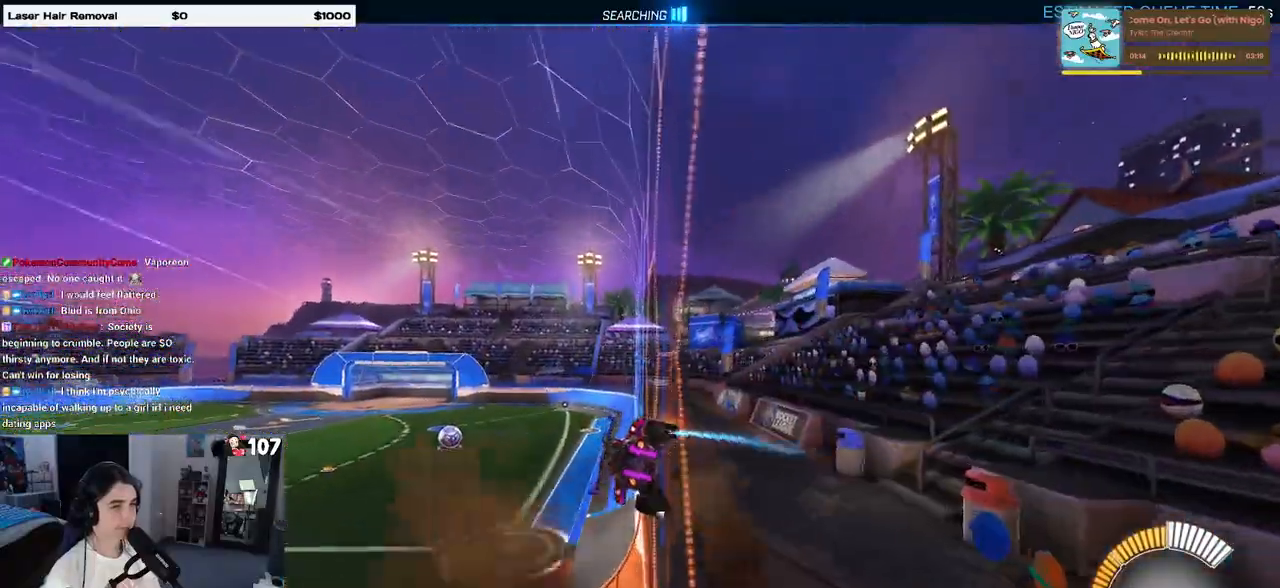
{"buttons": [], "left_stick": "up-right", "right_stick": "center", "events": [[17, "left_stick", "left"], [67, "CROSS", "down"], [117, "CROSS", "up"], [117, "left_stick", "up-right"], [167, "CROSS", "down"], [250, "CROSS", "up"], [267, "left_stick", "center"], [383, "left_stick", "left"], [417, "CROSS", "down"], [450, "left_stick", "up-right"], [500, "CROSS", "up"]]}
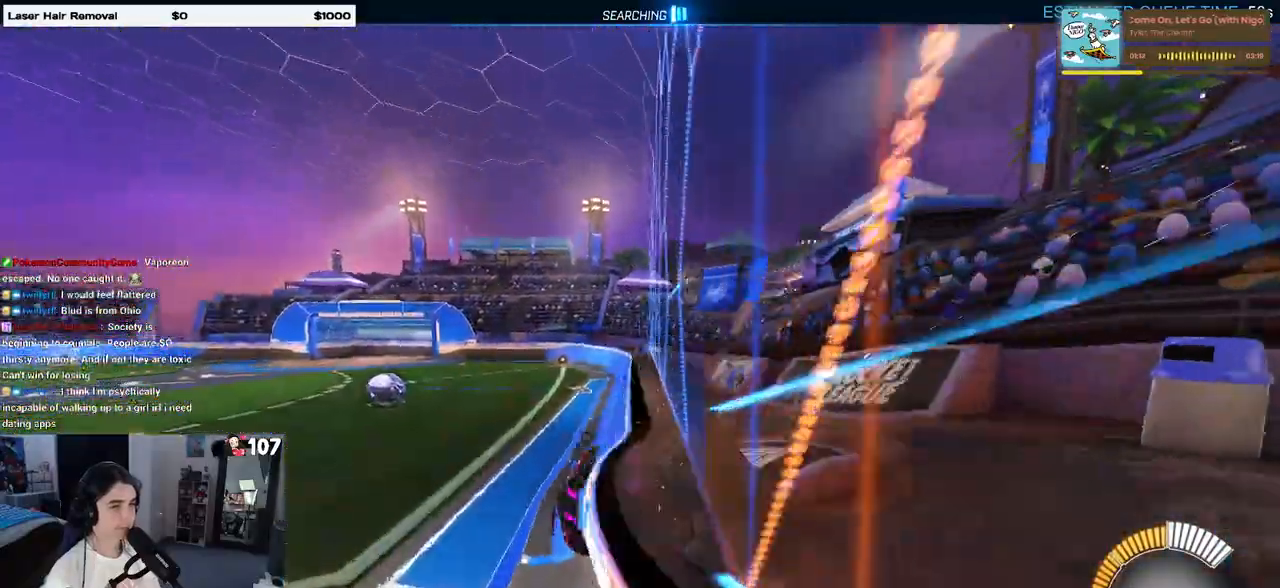
{"buttons": [], "left_stick": "center", "right_stick": "center", "events": [[50, "CROSS", "down"], [133, "CROSS", "up"], [150, "left_stick", "center"]]}
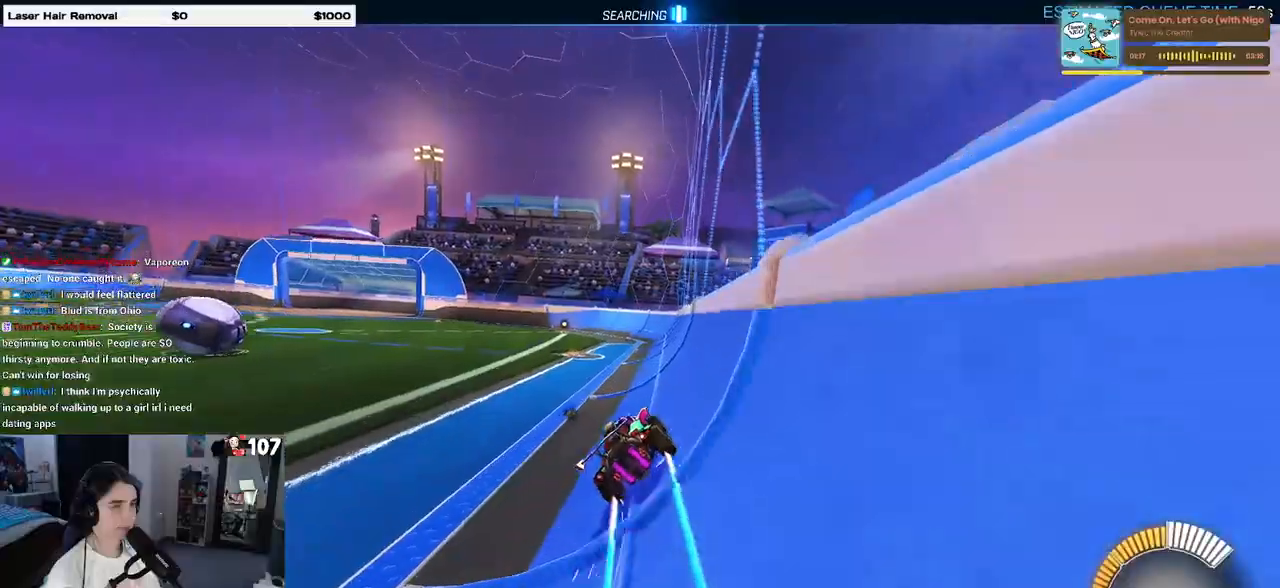
{"buttons": [], "left_stick": "center", "right_stick": "center", "events": []}
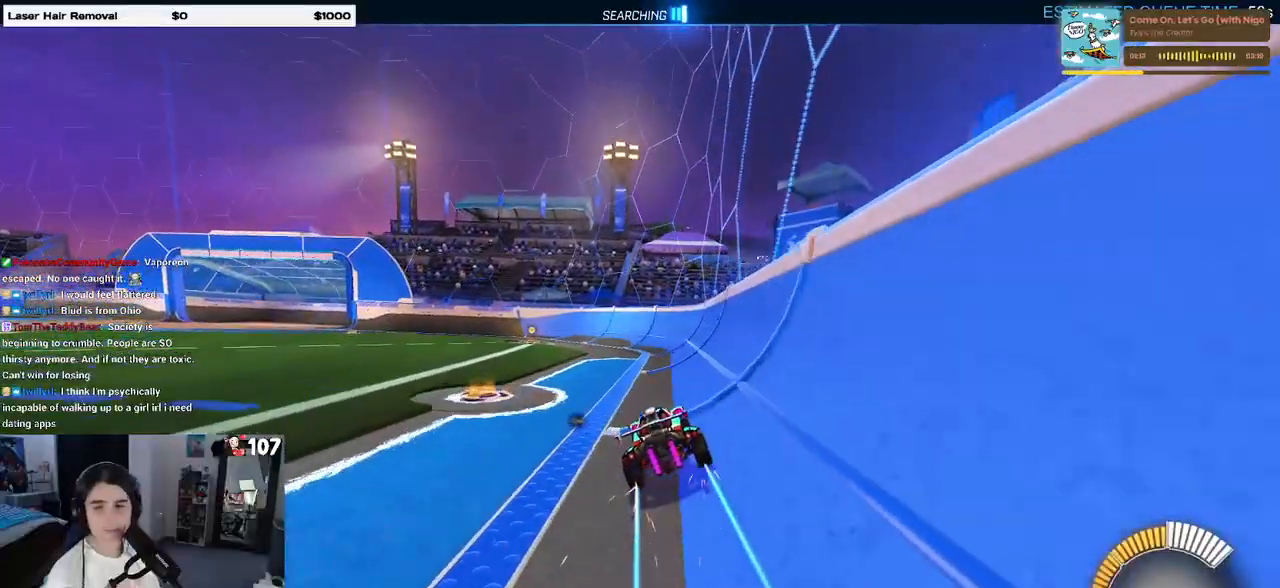
{"buttons": ["CROSS"], "left_stick": "up-right", "right_stick": "center", "events": [[50, "left_stick", "left"], [333, "CROSS", "down"], [383, "left_stick", "up-right"], [400, "CROSS", "up"], [467, "CROSS", "down"]]}
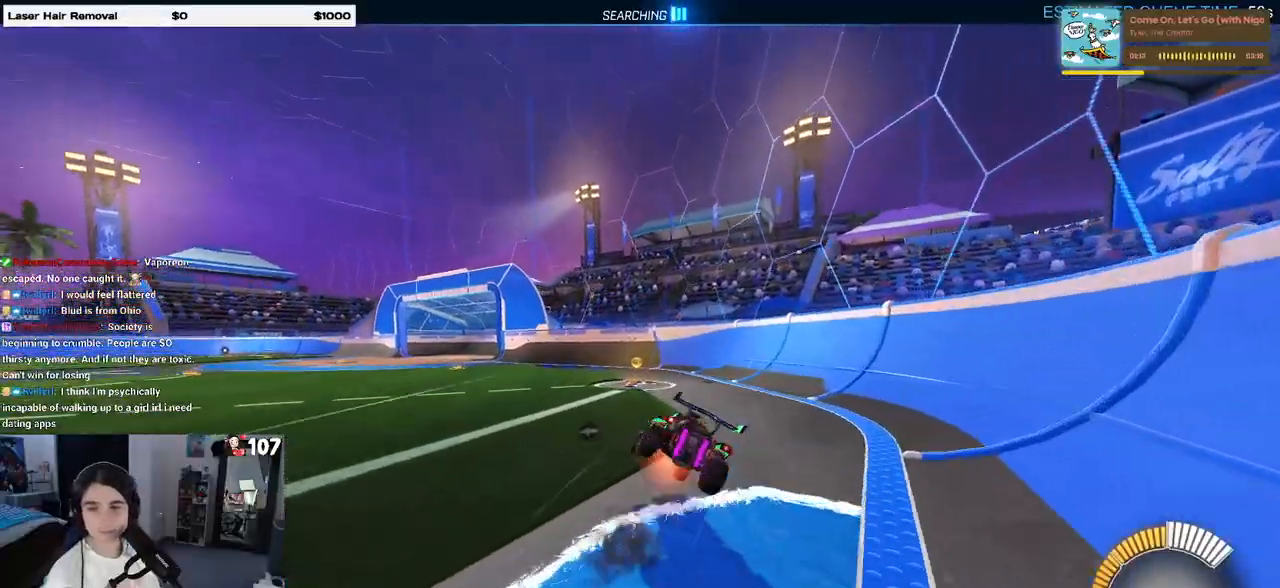
{"buttons": [], "left_stick": "center", "right_stick": "center", "events": [[67, "CROSS", "up"], [100, "left_stick", "center"]]}
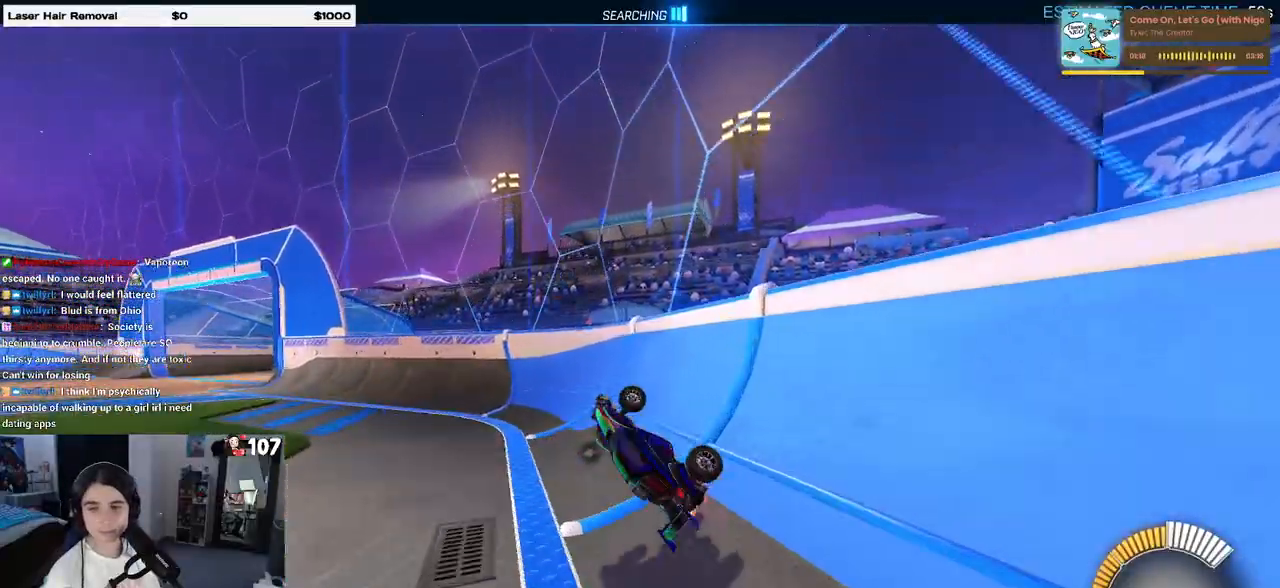
{"buttons": [], "left_stick": "center", "right_stick": "center", "events": []}
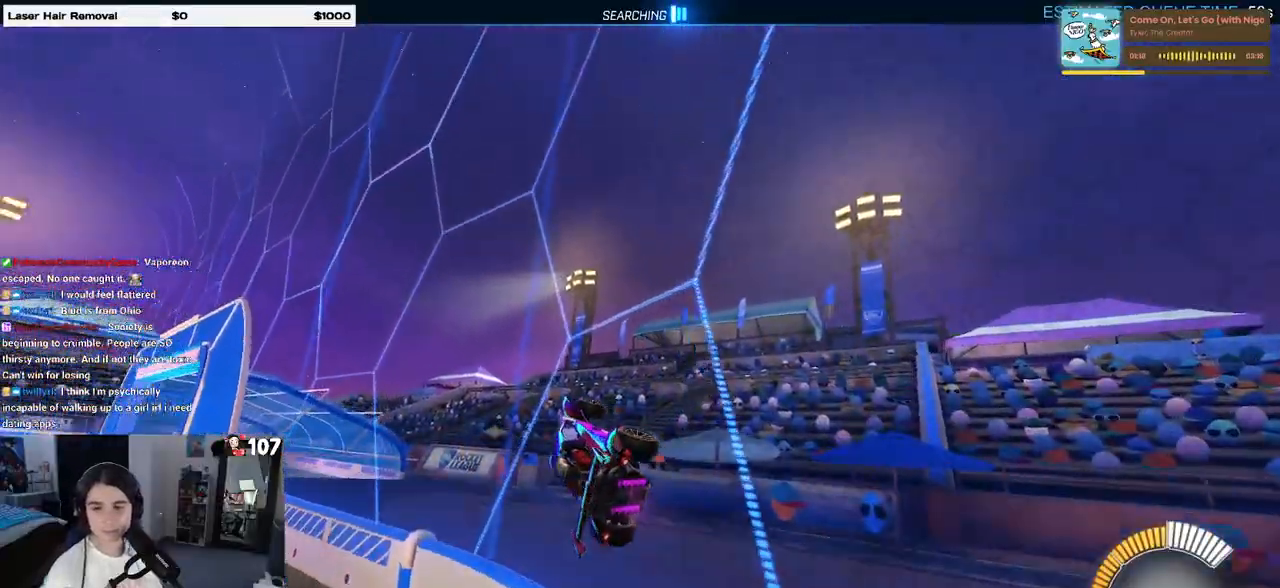
{"buttons": [], "left_stick": "center", "right_stick": "center", "events": []}